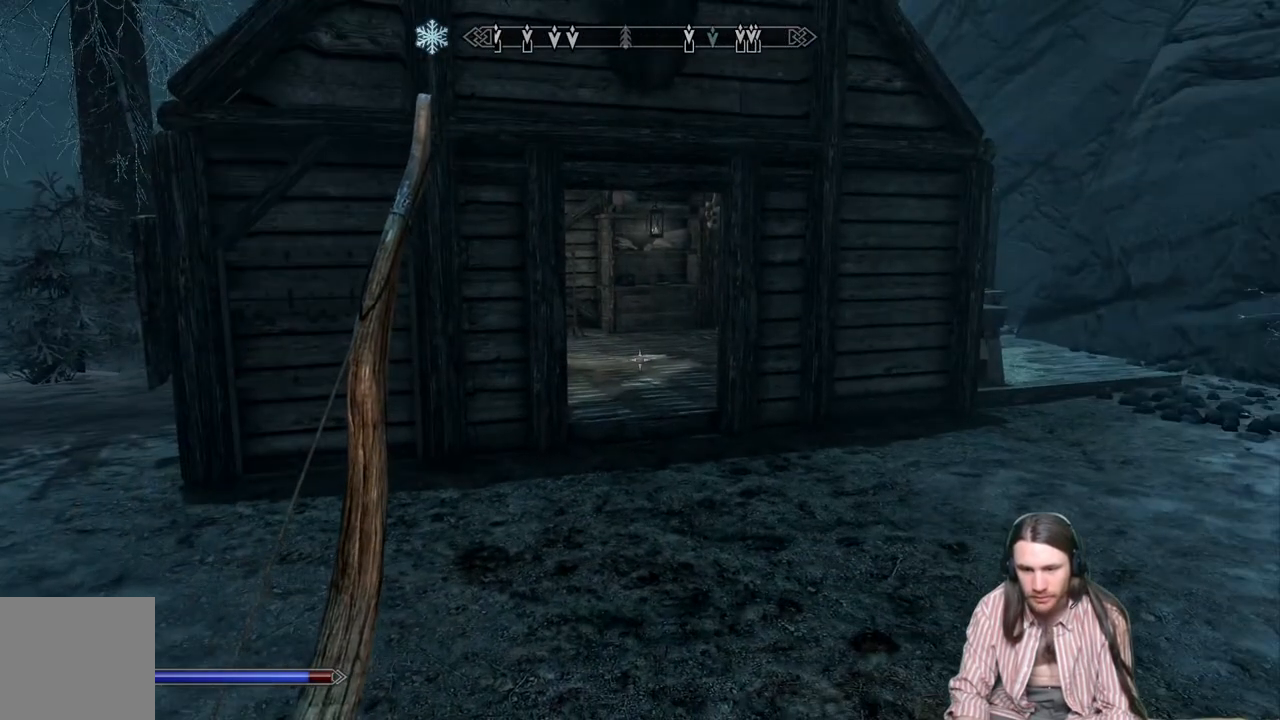
Gameplay with a controller (Xbox layout); each line is a JSON object with the inputs held at the frame after it. "events" lists button and stick changes between this image and that frame as [ms after this image, input, new state], when the widget could be followed in between.
{"buttons": [], "left_stick": "up-right", "right_stick": "center", "events": [[300, "left_stick", "right"], [483, "left_stick", "up-right"]]}
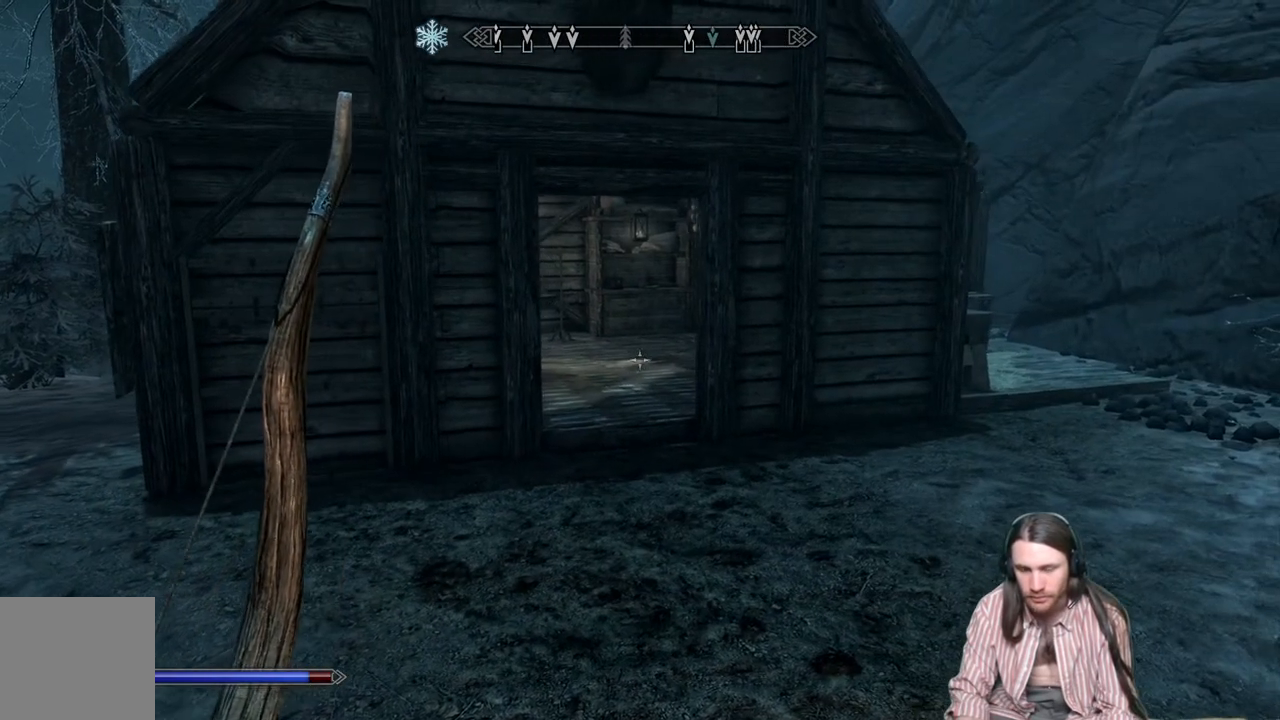
{"buttons": [], "left_stick": "up", "right_stick": "center", "events": [[367, "left_stick", "up"]]}
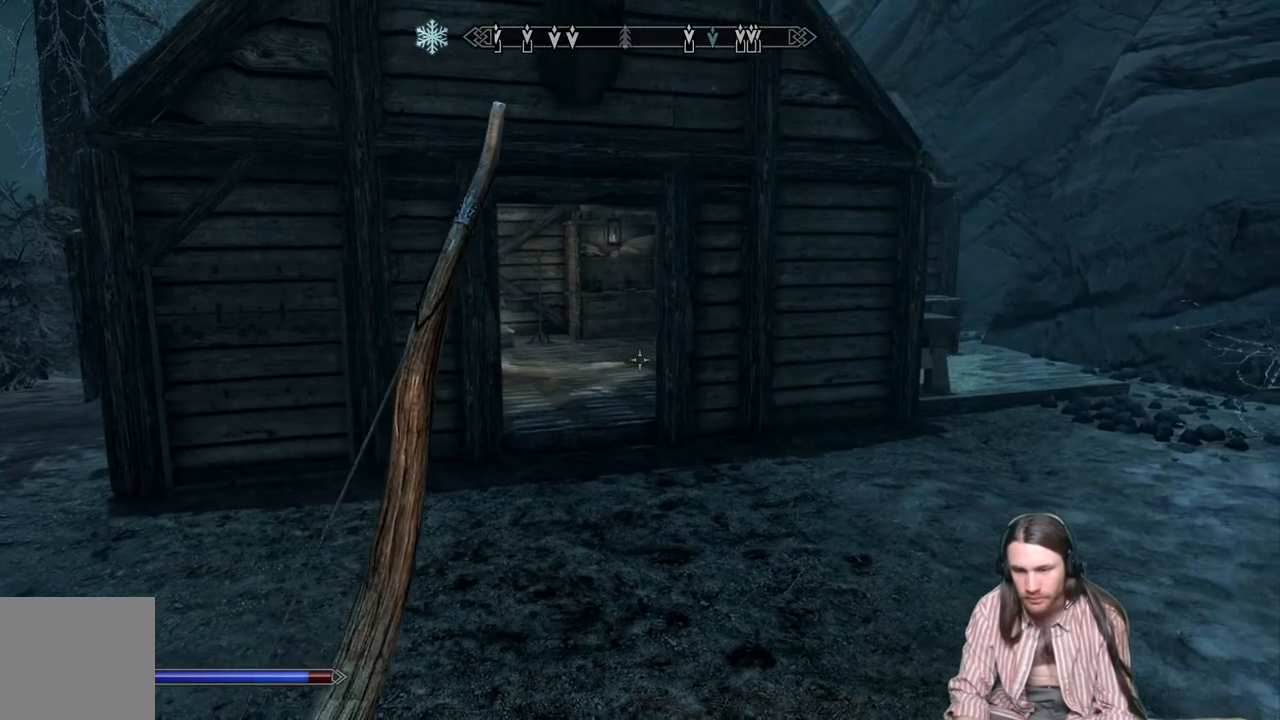
{"buttons": [], "left_stick": "up-right", "right_stick": "center", "events": [[350, "left_stick", "up-right"]]}
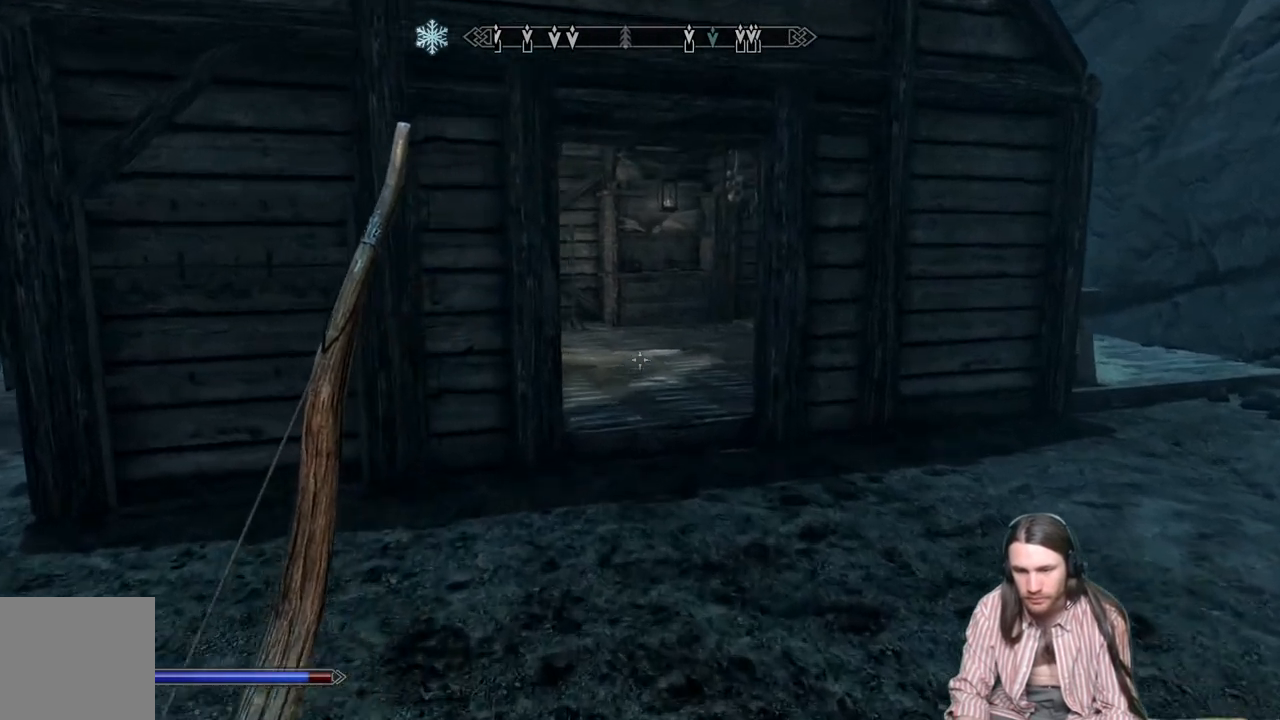
{"buttons": [], "left_stick": "up-right", "right_stick": "center", "events": []}
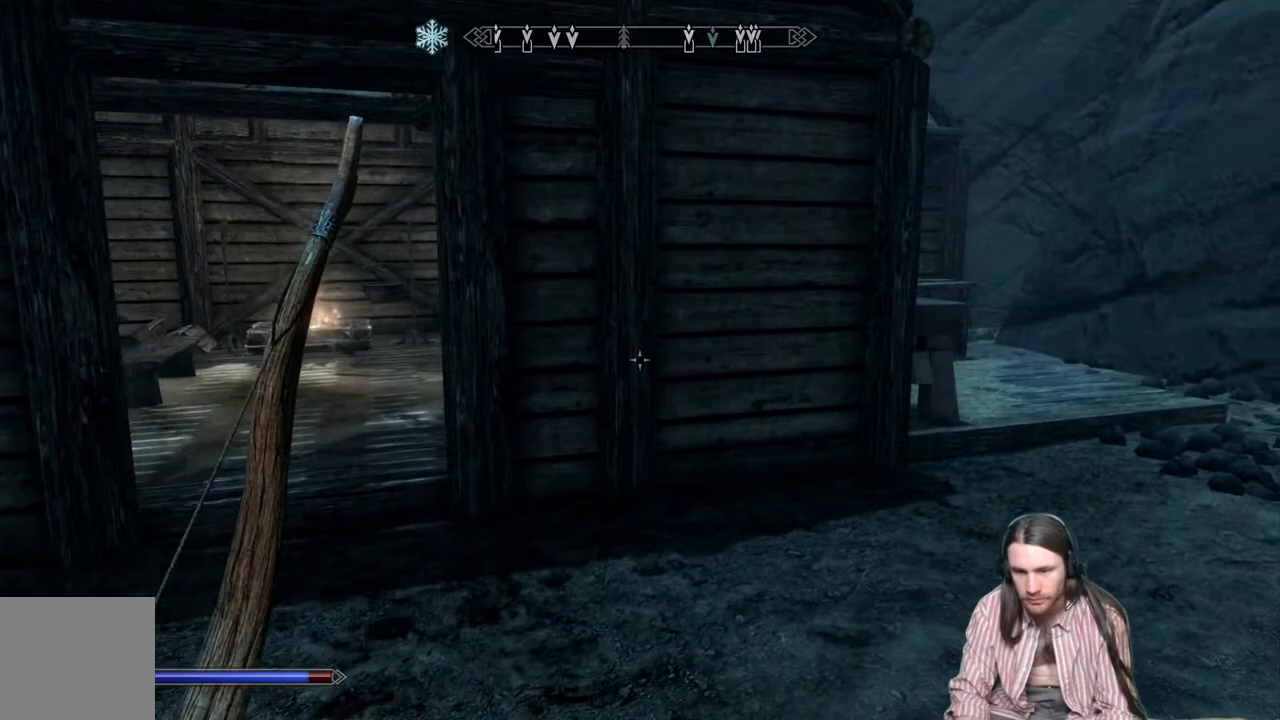
{"buttons": ["A"], "left_stick": "up-right", "right_stick": "center", "events": [[500, "A", "down"]]}
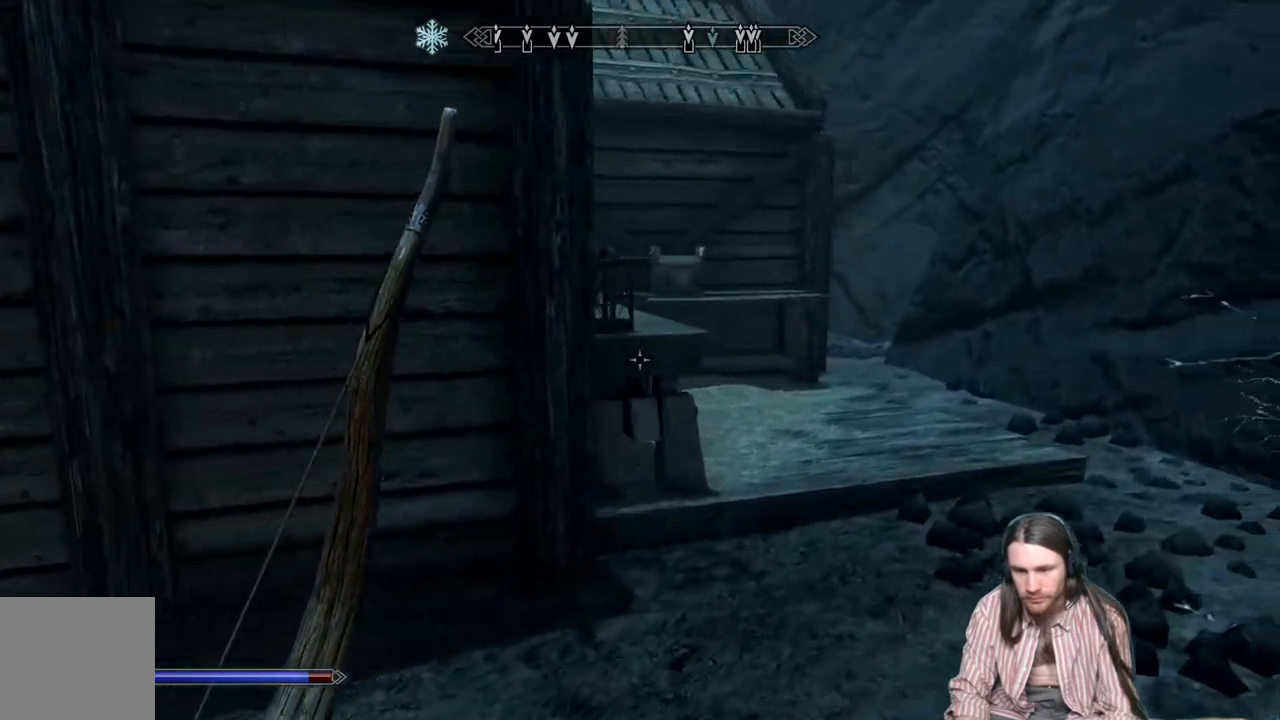
{"buttons": [], "left_stick": "up-right", "right_stick": "down-left", "events": [[67, "A", "up"], [400, "right_stick", "down-left"]]}
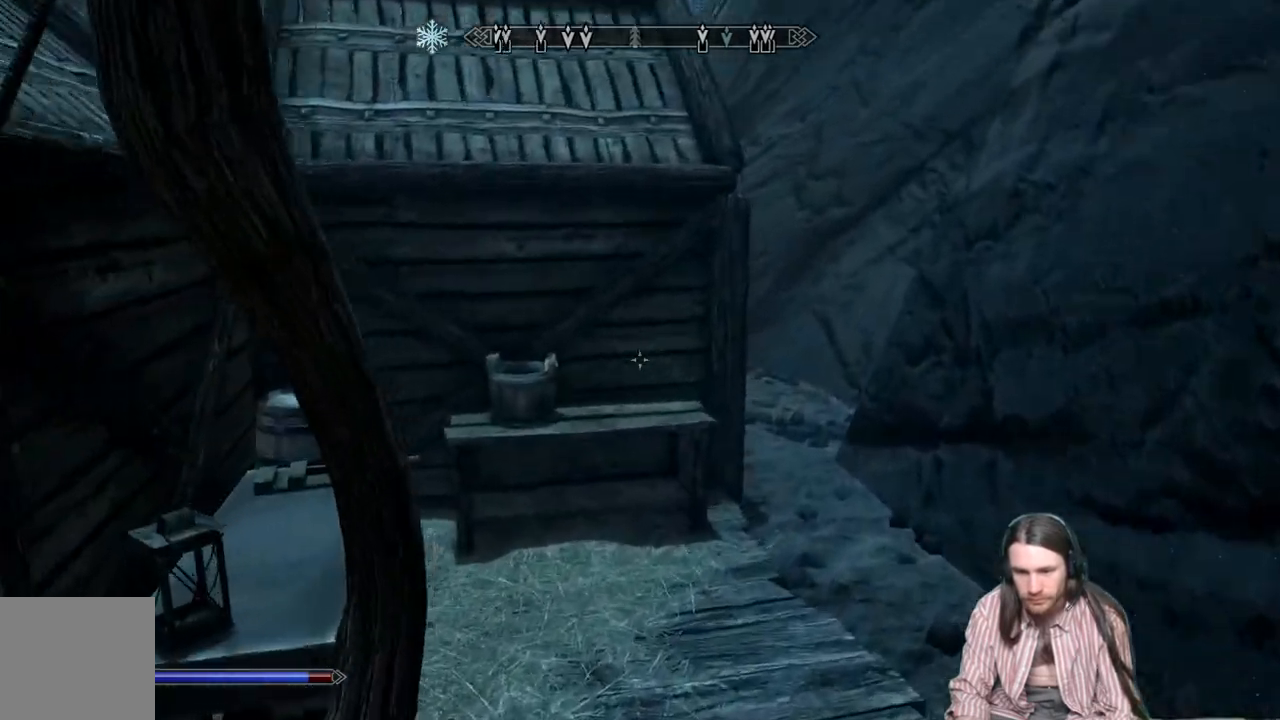
{"buttons": [], "left_stick": "up-right", "right_stick": "down-left", "events": [[133, "right_stick", "center"], [250, "right_stick", "down-left"]]}
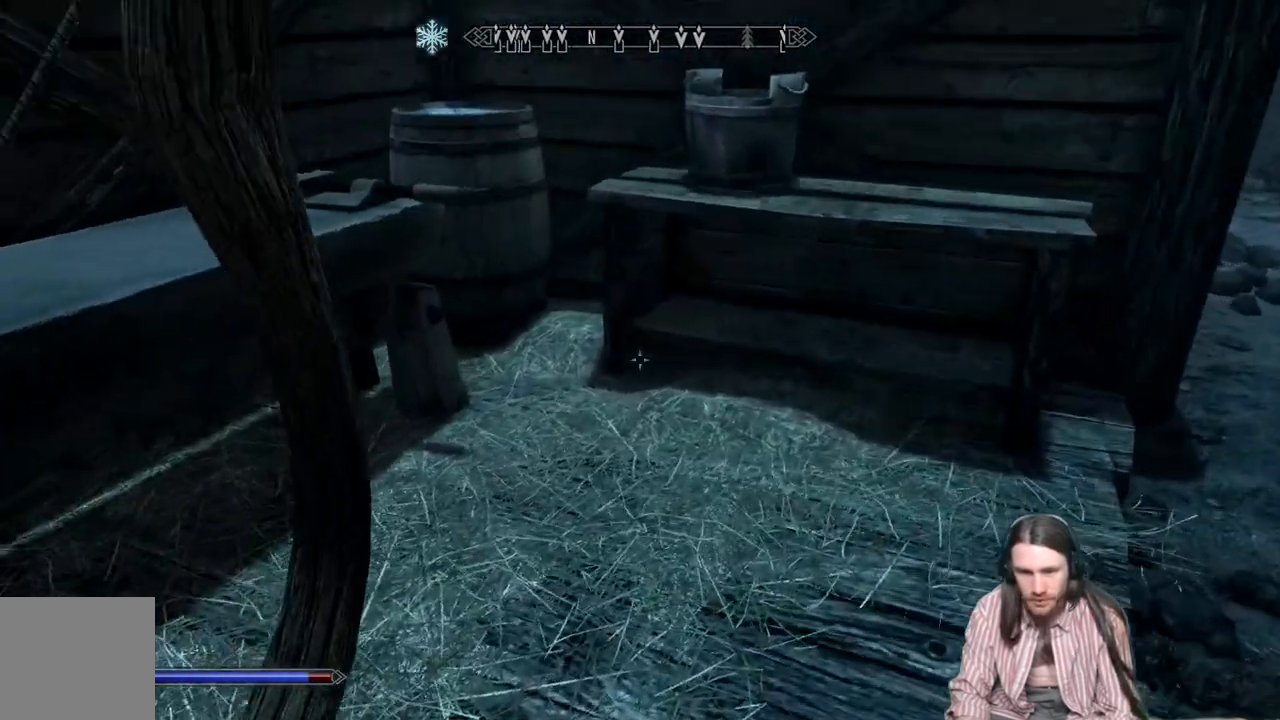
{"buttons": [], "left_stick": "center", "right_stick": "down-left", "events": [[200, "right_stick", "left"], [333, "right_stick", "down-left"], [367, "left_stick", "up"], [483, "left_stick", "center"]]}
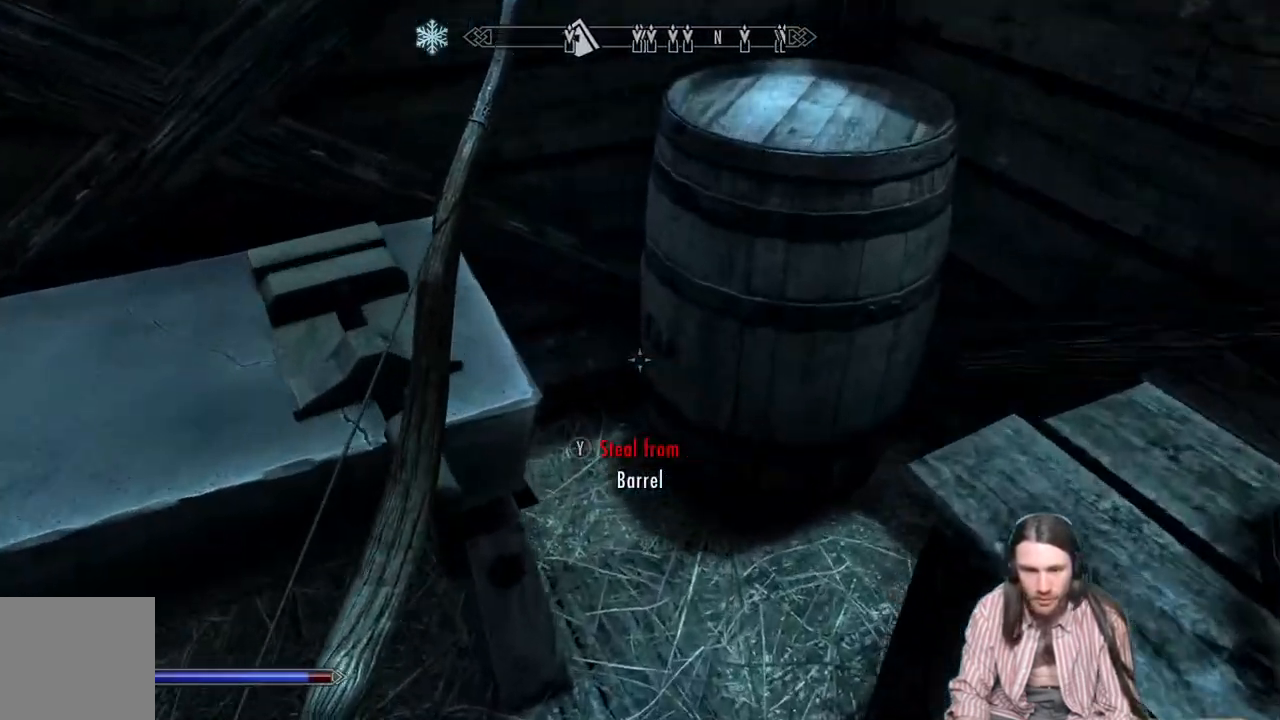
{"buttons": [], "left_stick": "left", "right_stick": "up", "events": [[317, "right_stick", "center"], [333, "left_stick", "left"], [483, "right_stick", "up"]]}
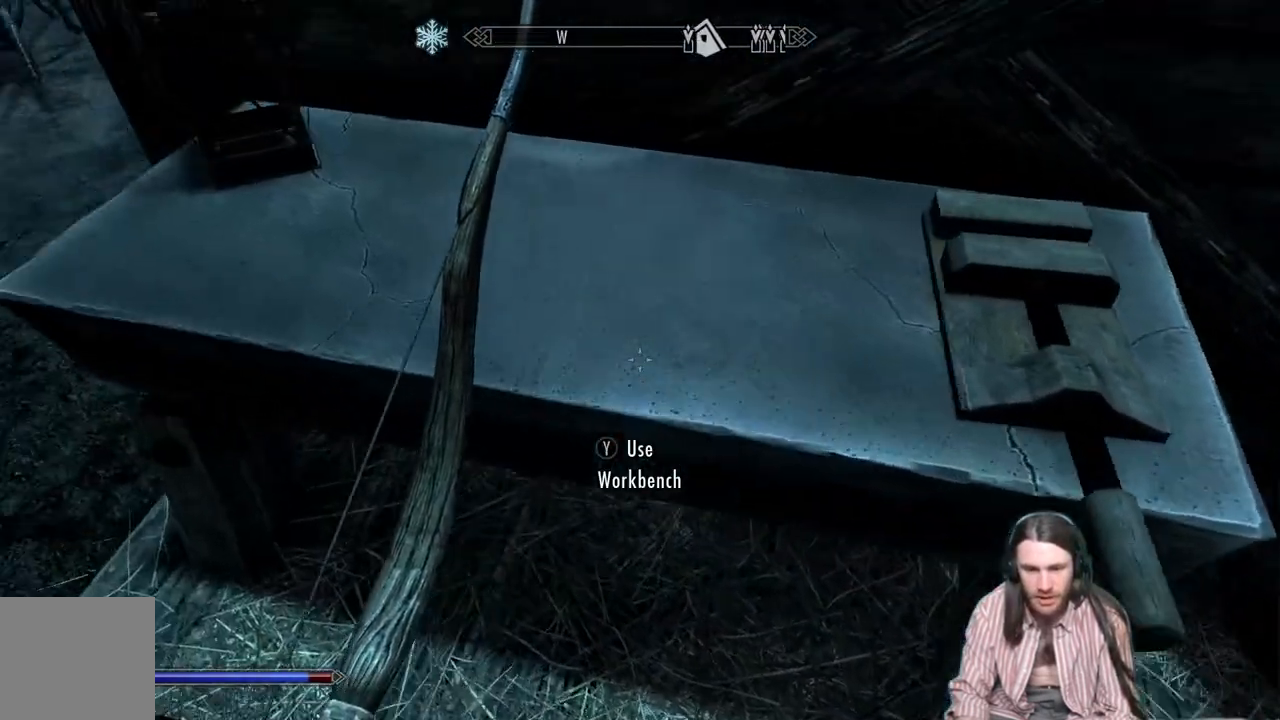
{"buttons": [], "left_stick": "right", "right_stick": "up-right", "events": [[117, "left_stick", "center"], [117, "right_stick", "center"], [217, "right_stick", "right"], [283, "left_stick", "right"], [450, "right_stick", "up-right"]]}
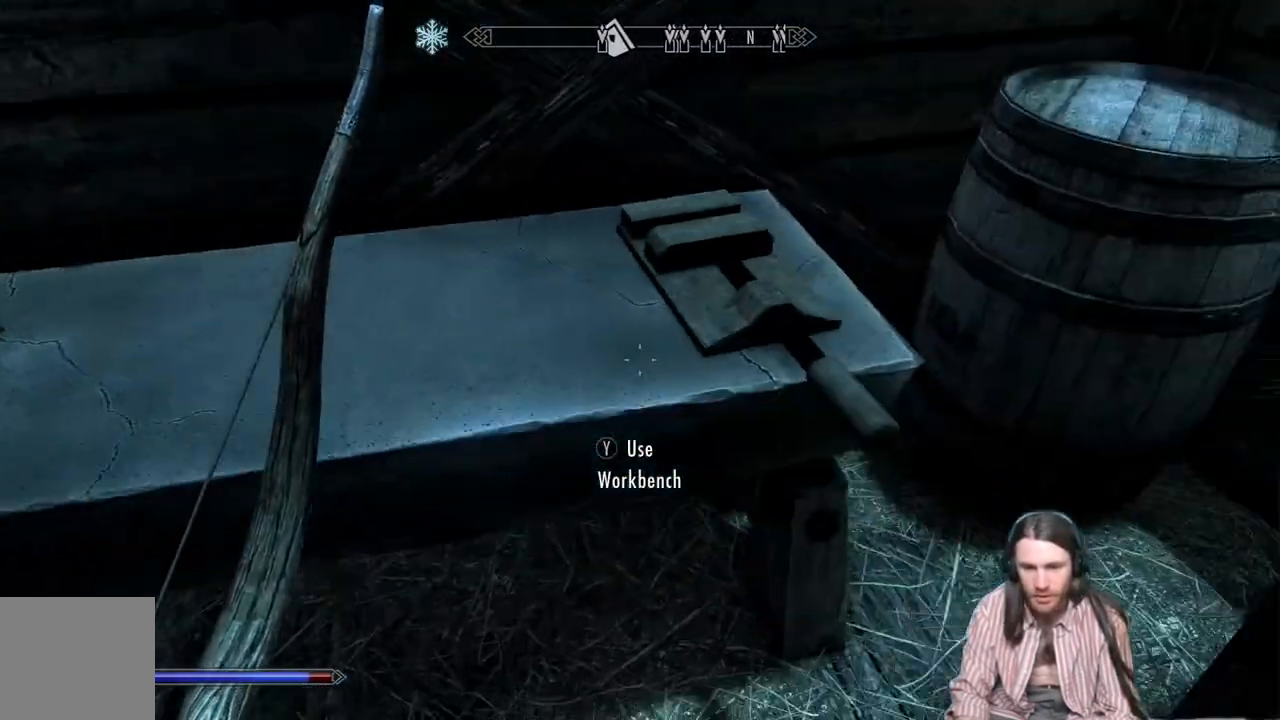
{"buttons": [], "left_stick": "center", "right_stick": "center", "events": [[50, "left_stick", "center"], [183, "right_stick", "center"]]}
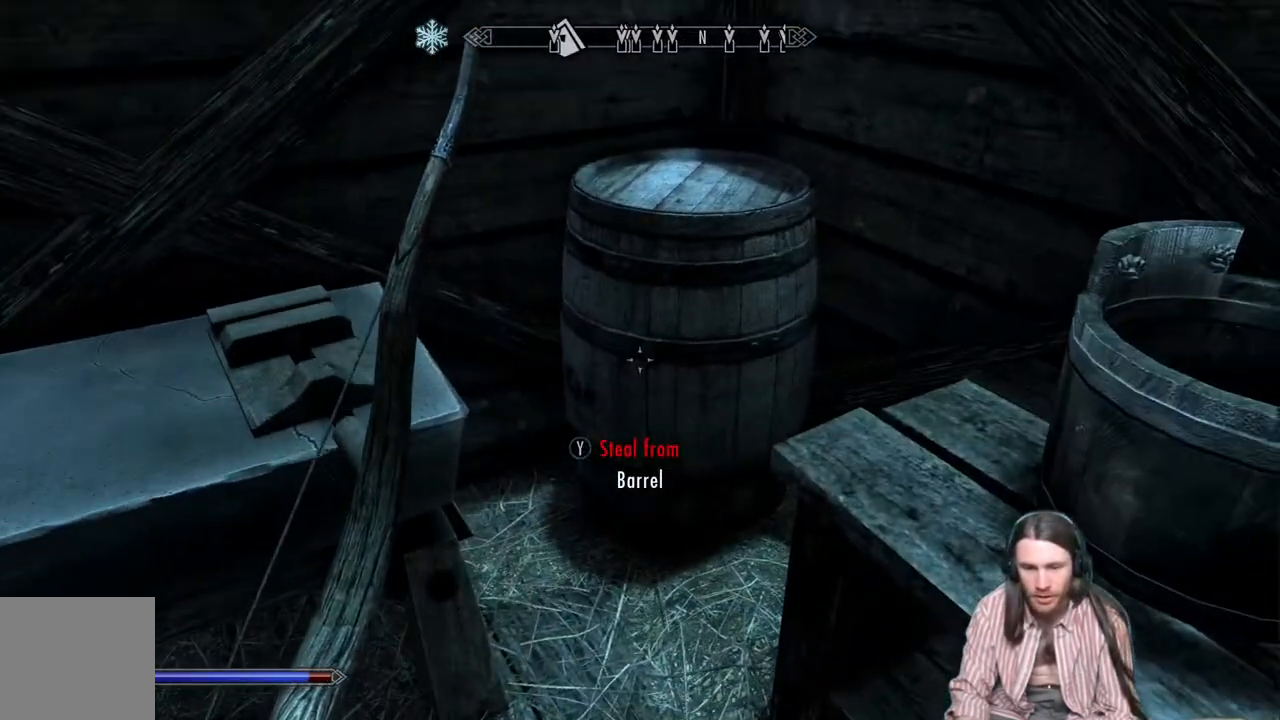
{"buttons": [], "left_stick": "center", "right_stick": "center", "events": [[17, "Y", "down"], [183, "Y", "up"]]}
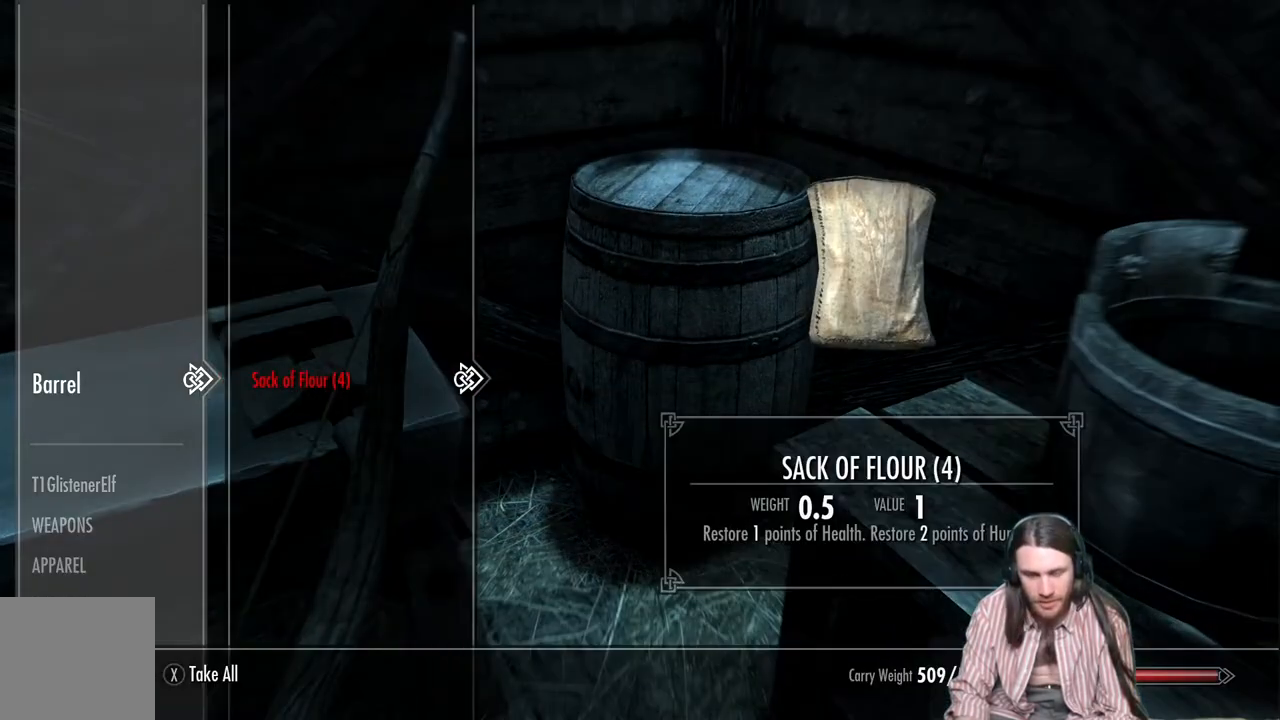
{"buttons": [], "left_stick": "center", "right_stick": "center", "events": []}
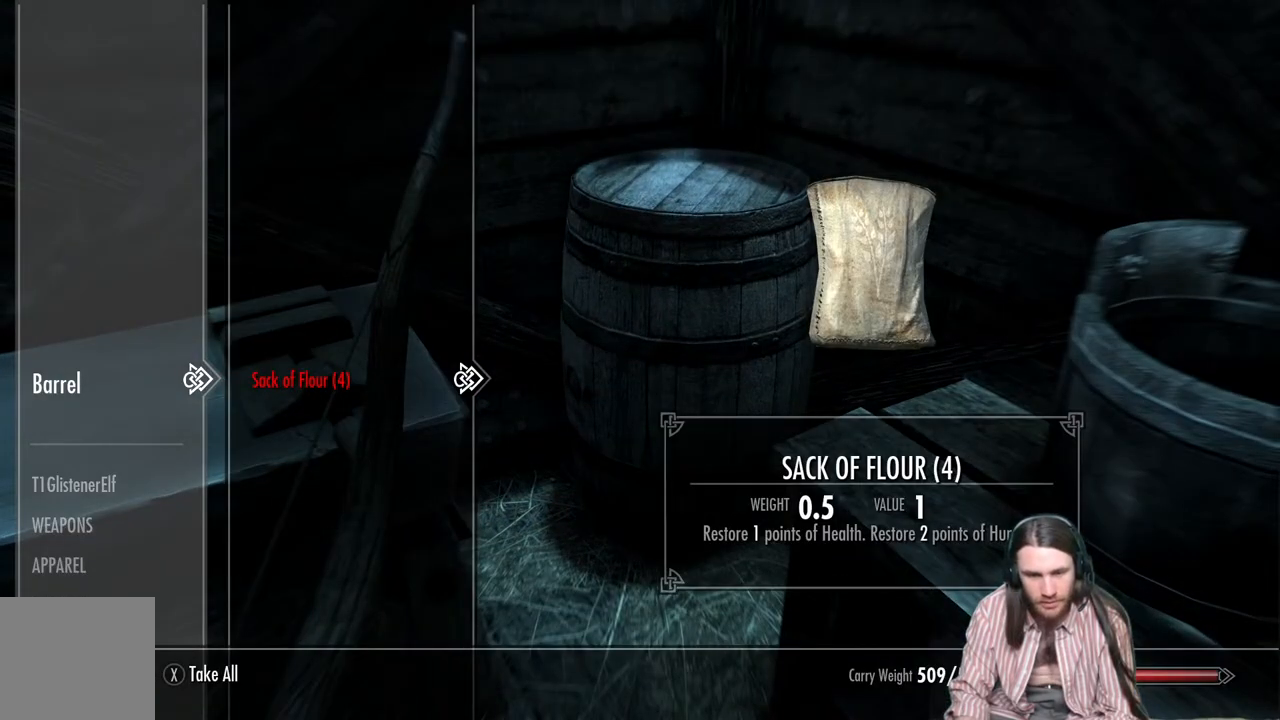
{"buttons": [], "left_stick": "center", "right_stick": "left", "events": [[17, "B", "down"], [67, "B", "up"], [233, "right_stick", "left"]]}
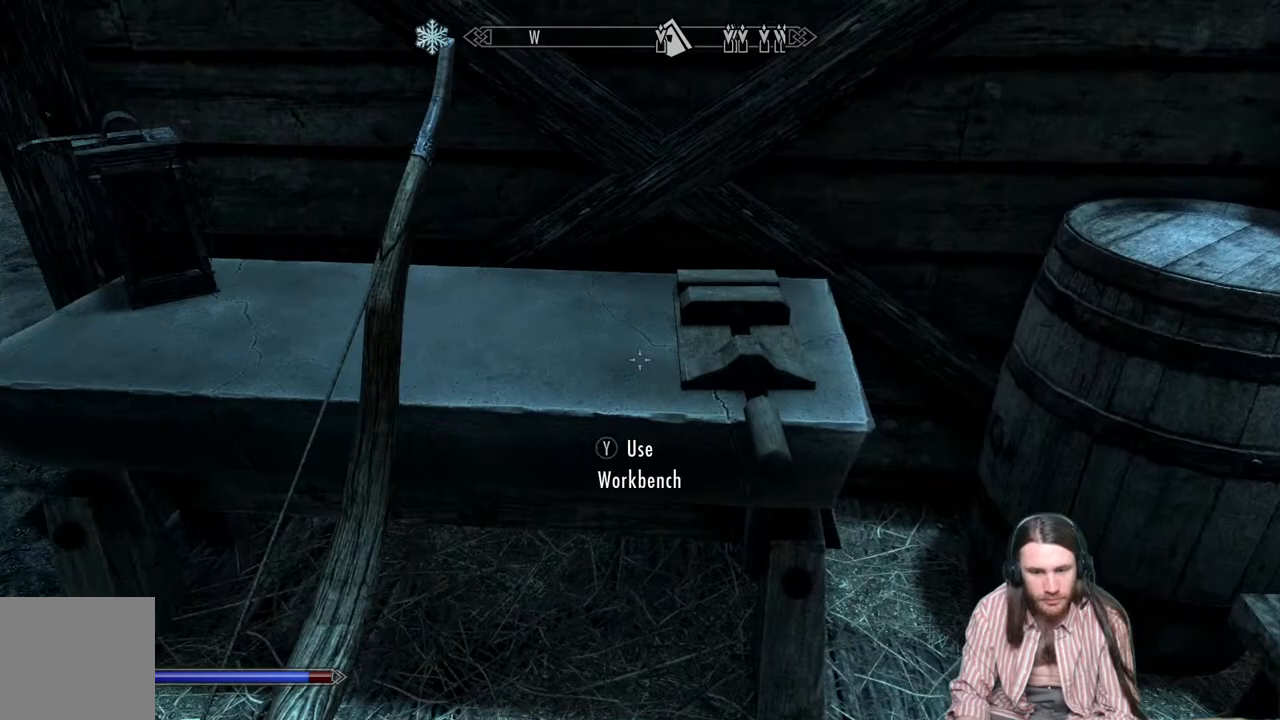
{"buttons": [], "left_stick": "center", "right_stick": "center", "events": [[217, "right_stick", "center"], [250, "left_stick", "up-left"], [333, "left_stick", "center"]]}
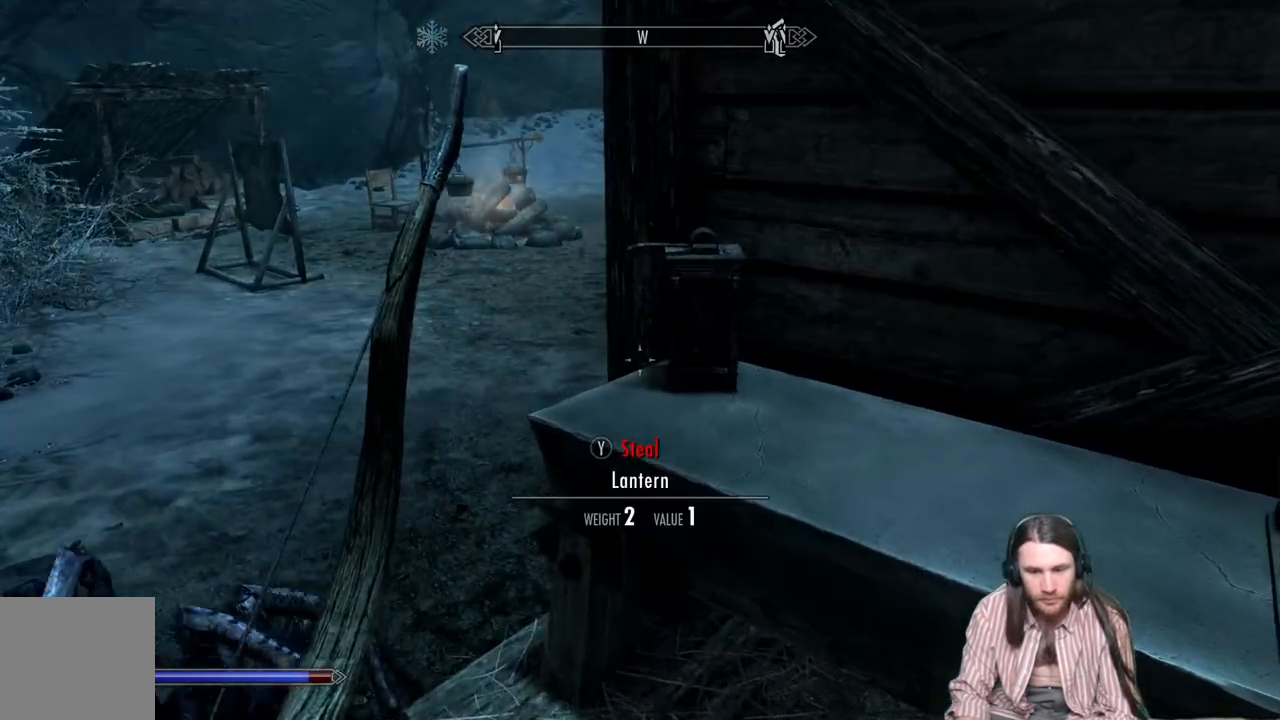
{"buttons": ["A"], "left_stick": "up", "right_stick": "center", "events": [[300, "left_stick", "up"], [483, "A", "down"]]}
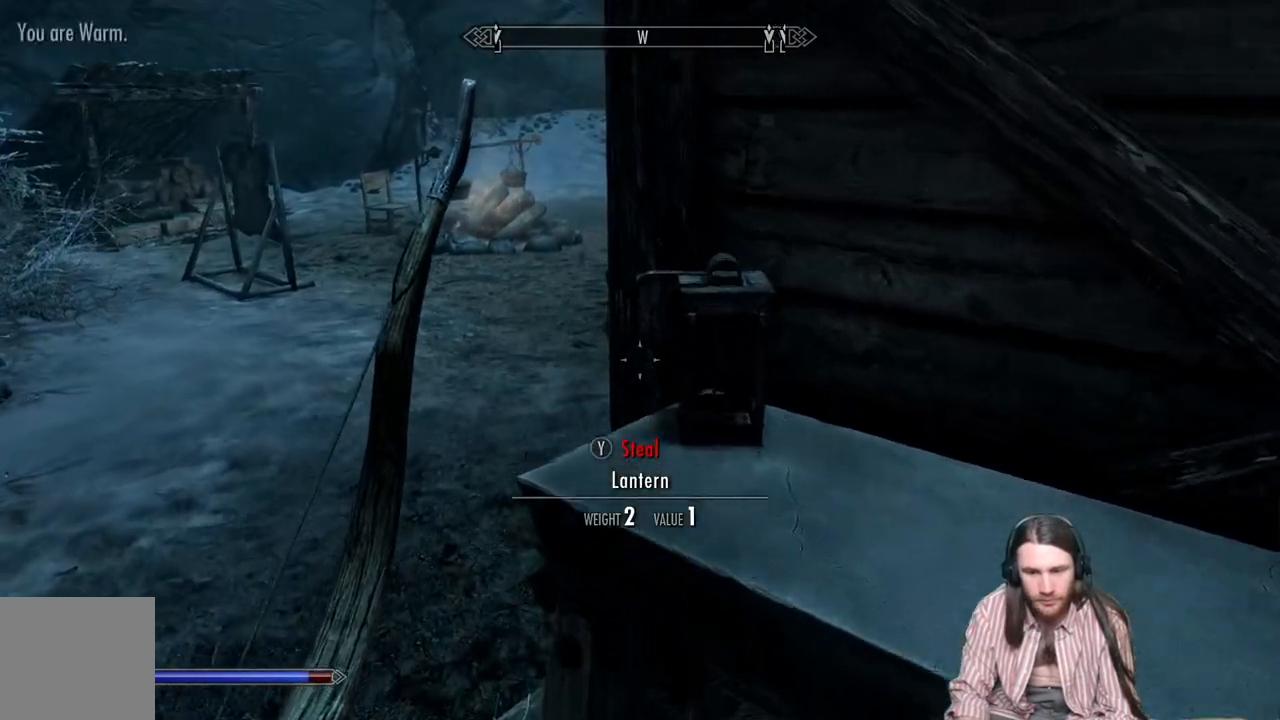
{"buttons": [], "left_stick": "up-left", "right_stick": "right", "events": [[33, "left_stick", "up-left"], [83, "A", "up"], [417, "right_stick", "right"]]}
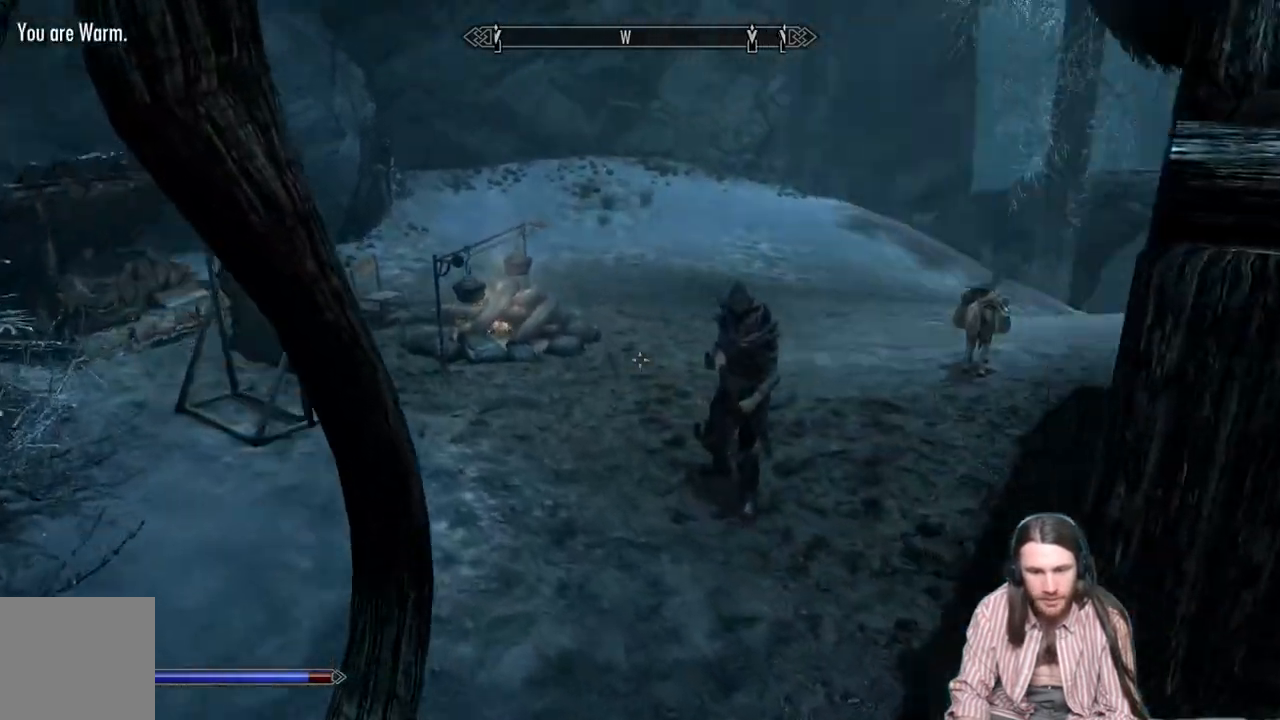
{"buttons": [], "left_stick": "up-left", "right_stick": "center", "events": [[100, "right_stick", "center"], [217, "right_stick", "right"], [483, "right_stick", "center"]]}
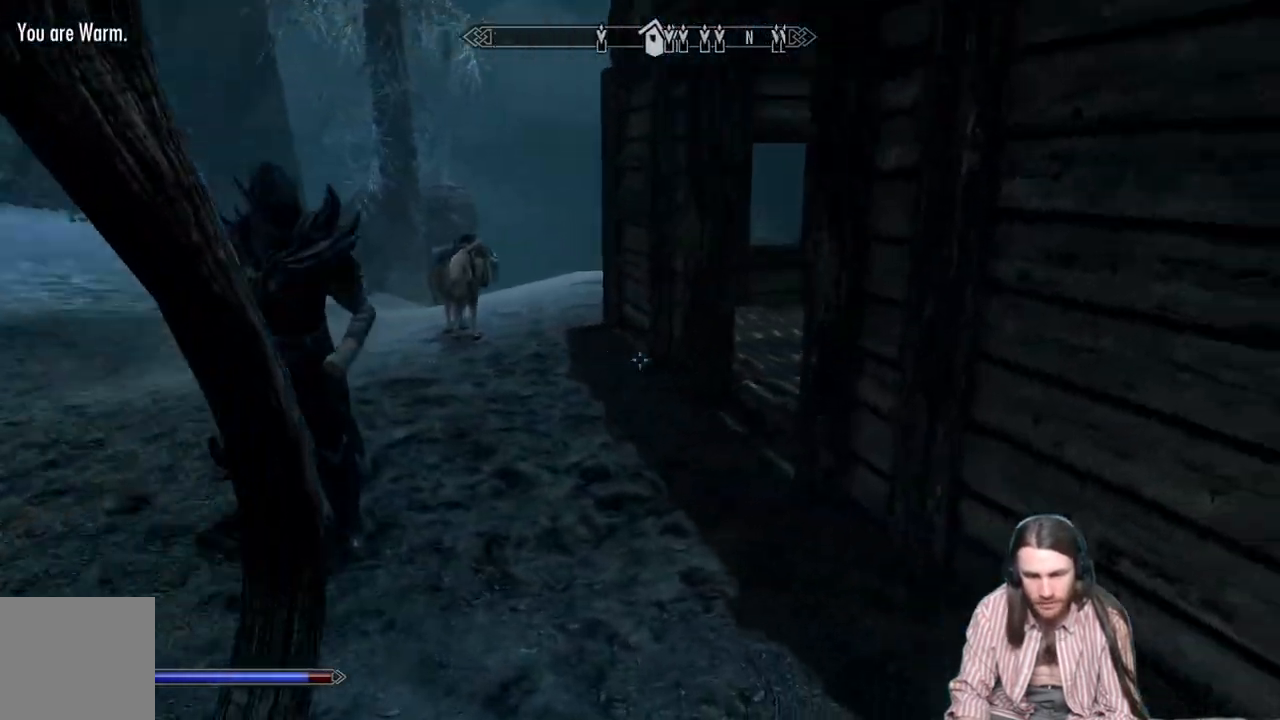
{"buttons": [], "left_stick": "up-left", "right_stick": "right", "events": [[200, "right_stick", "right"], [383, "right_stick", "center"], [500, "right_stick", "right"]]}
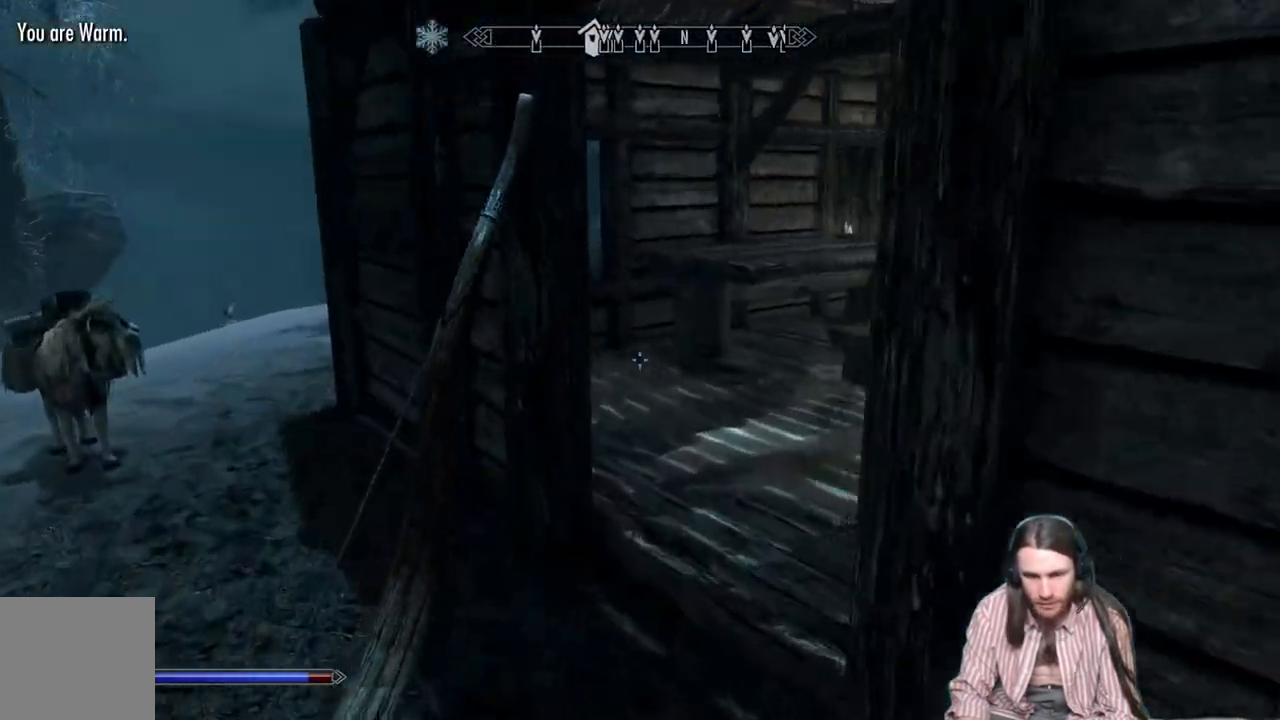
{"buttons": [], "left_stick": "up-left", "right_stick": "down-left", "events": [[283, "right_stick", "center"], [450, "right_stick", "down-left"]]}
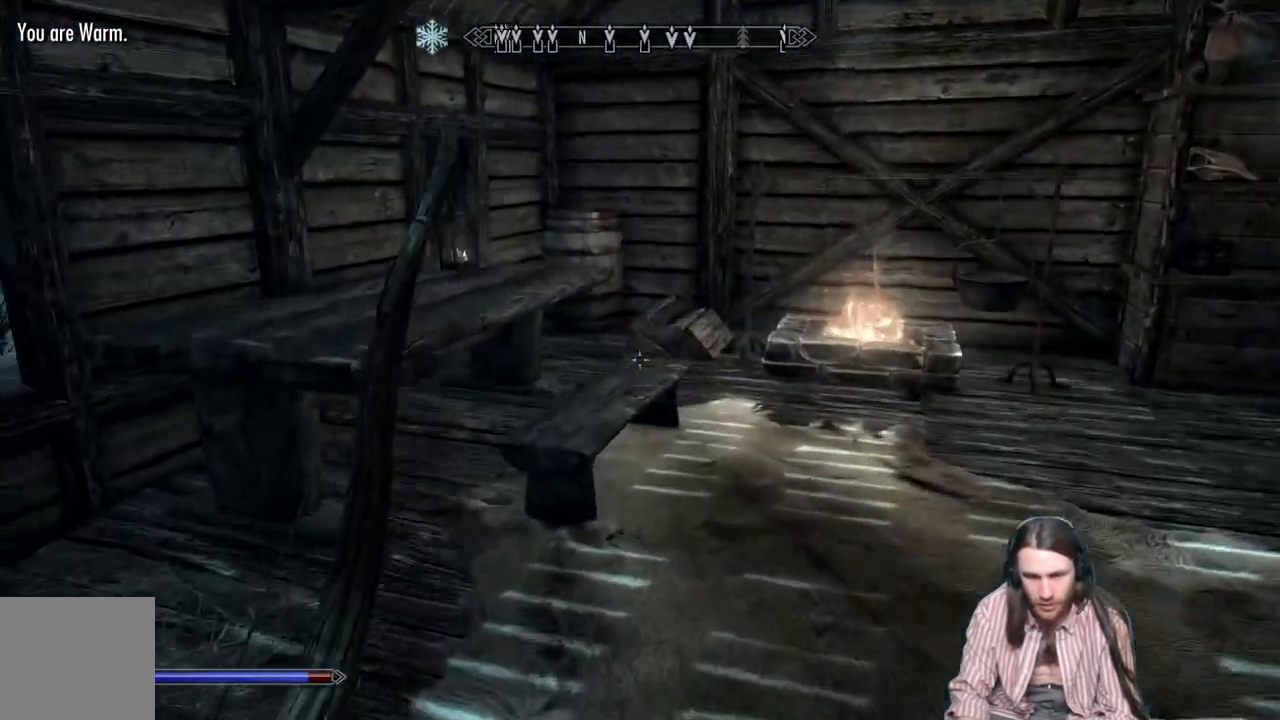
{"buttons": [], "left_stick": "center", "right_stick": "center", "events": [[33, "left_stick", "up-right"], [100, "right_stick", "center"], [217, "right_stick", "right"], [283, "left_stick", "right"], [383, "left_stick", "center"], [483, "right_stick", "center"]]}
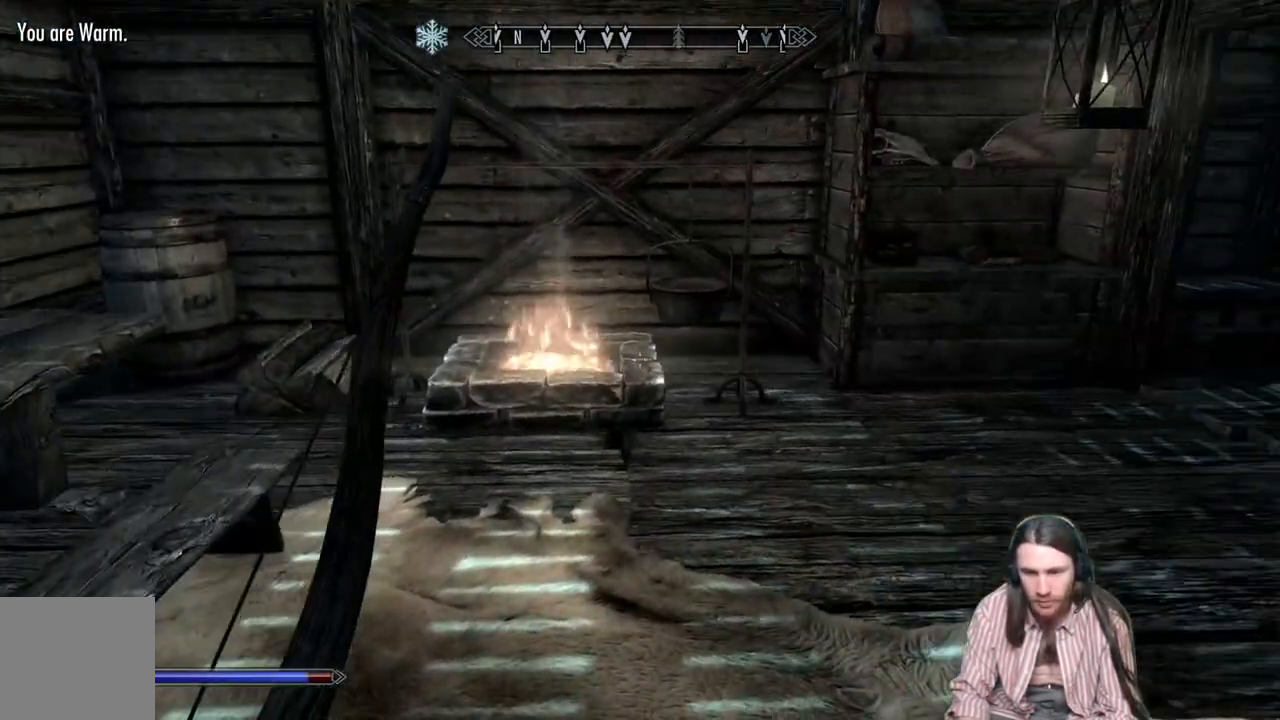
{"buttons": [], "left_stick": "up-left", "right_stick": "right", "events": [[17, "left_stick", "up"], [133, "left_stick", "up-left"], [217, "right_stick", "right"]]}
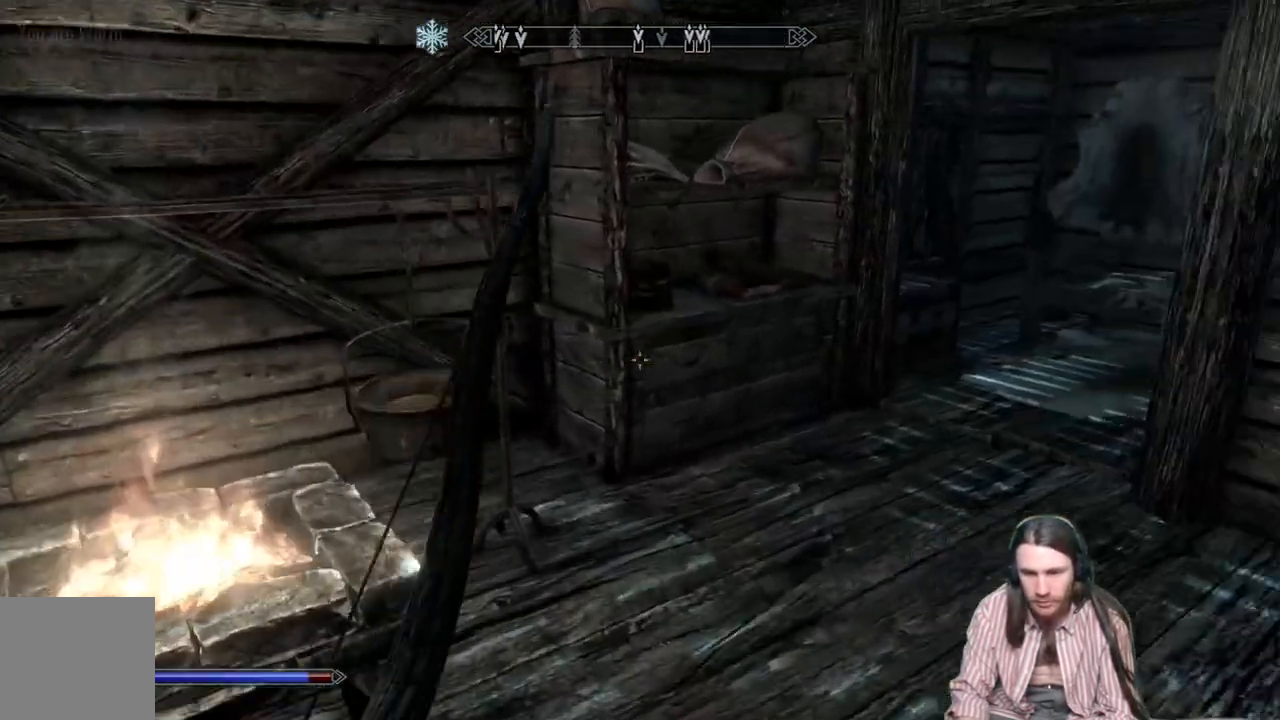
{"buttons": [], "left_stick": "left", "right_stick": "center", "events": [[150, "right_stick", "center"], [400, "left_stick", "left"]]}
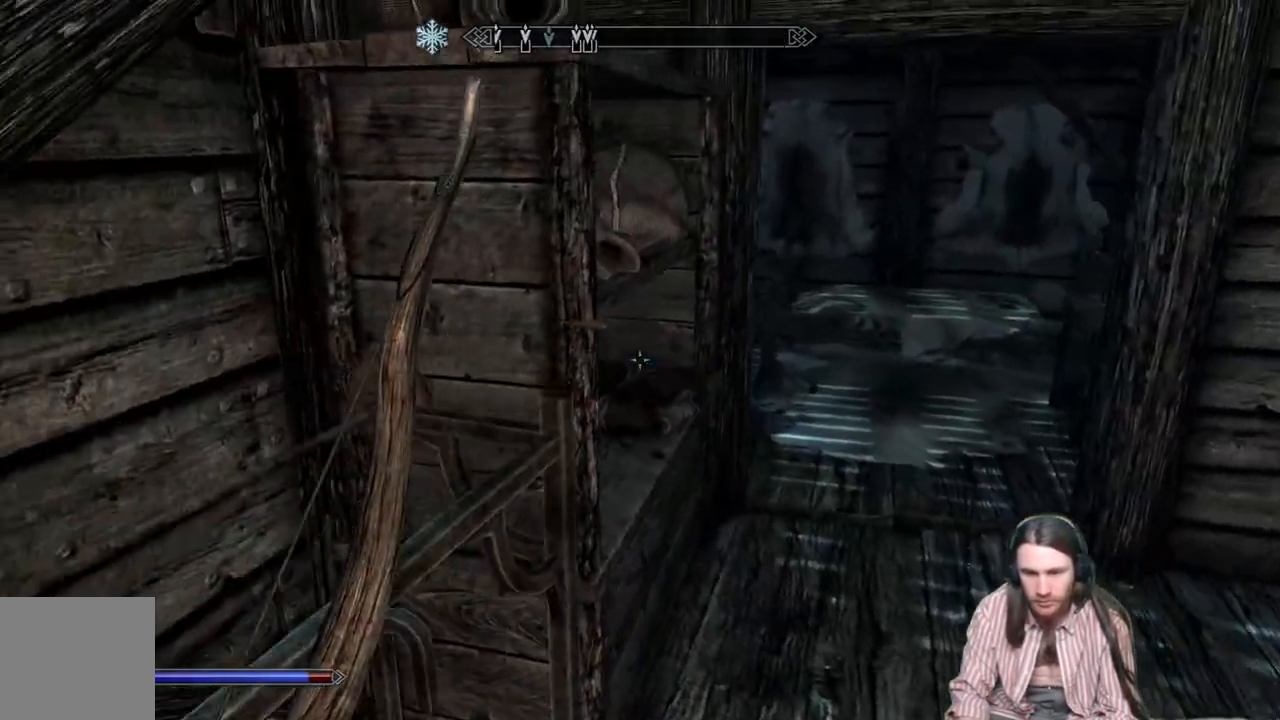
{"buttons": [], "left_stick": "center", "right_stick": "right", "events": [[17, "left_stick", "center"], [50, "right_stick", "right"], [233, "right_stick", "center"], [450, "right_stick", "right"]]}
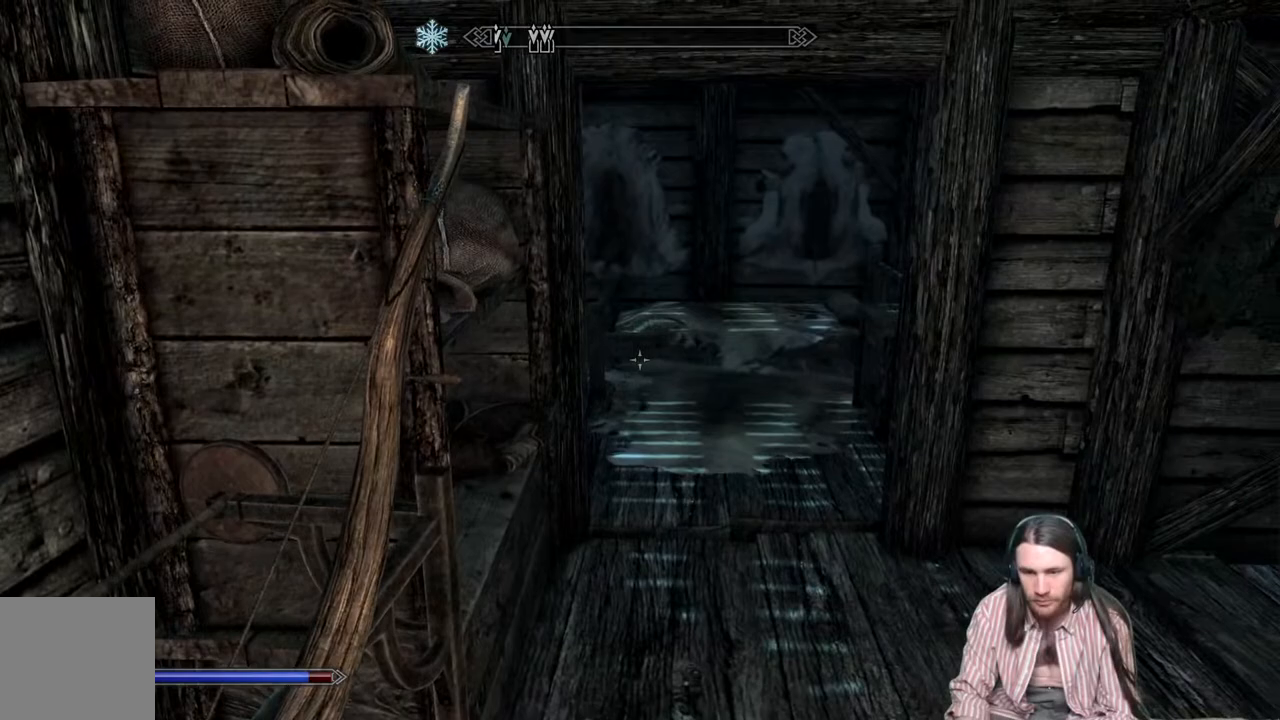
{"buttons": [], "left_stick": "center", "right_stick": "center", "events": [[200, "right_stick", "center"]]}
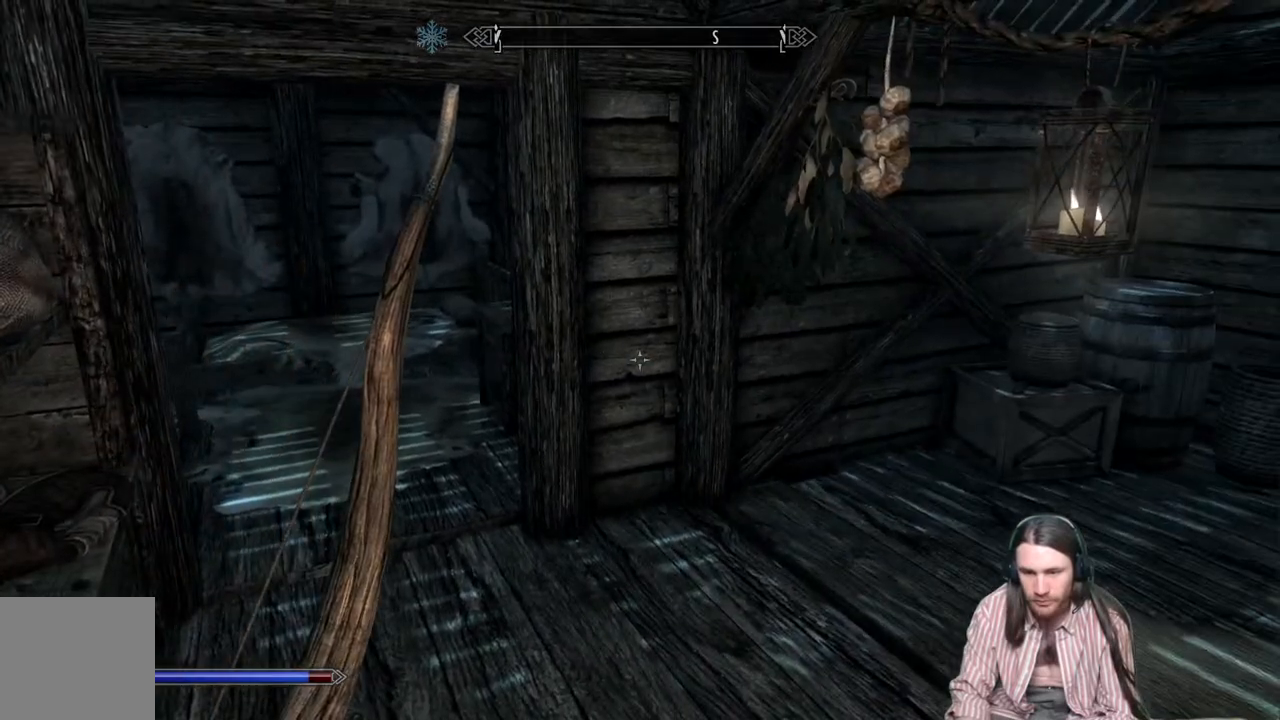
{"buttons": [], "left_stick": "center", "right_stick": "center", "events": [[100, "right_stick", "right"], [167, "right_stick", "up-right"], [467, "right_stick", "center"]]}
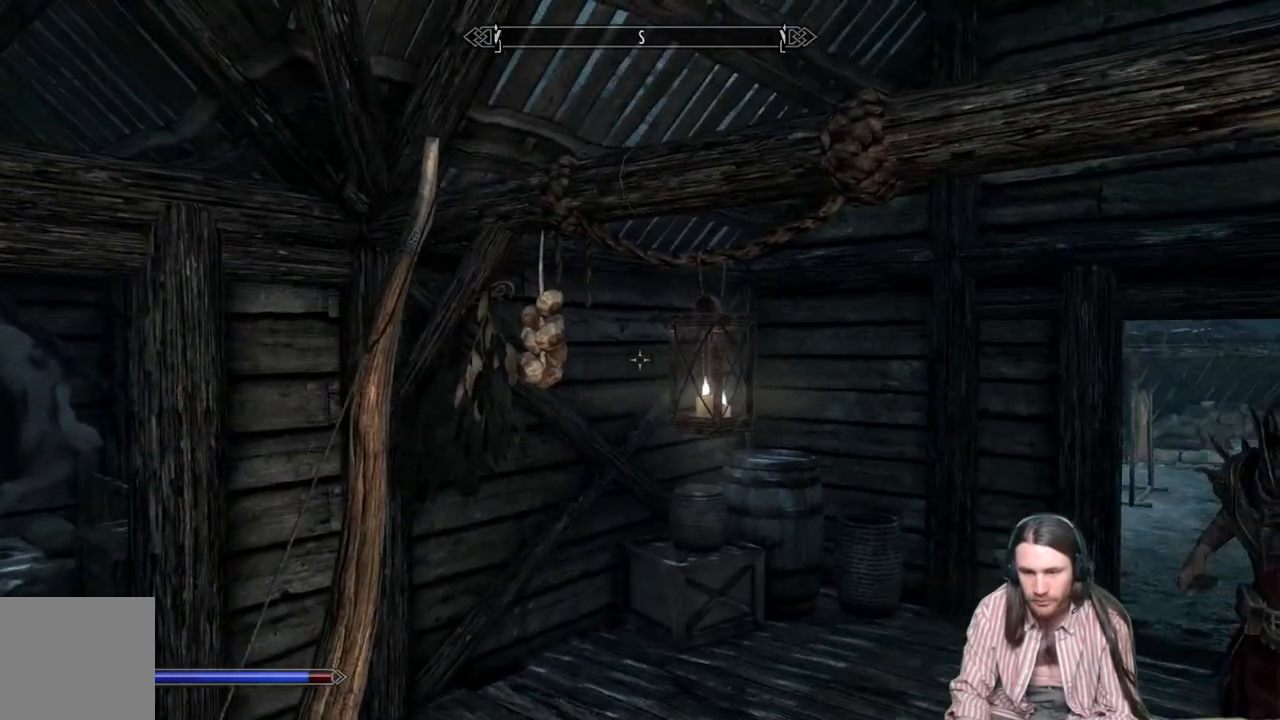
{"buttons": [], "left_stick": "center", "right_stick": "center", "events": [[167, "right_stick", "up"], [333, "right_stick", "center"]]}